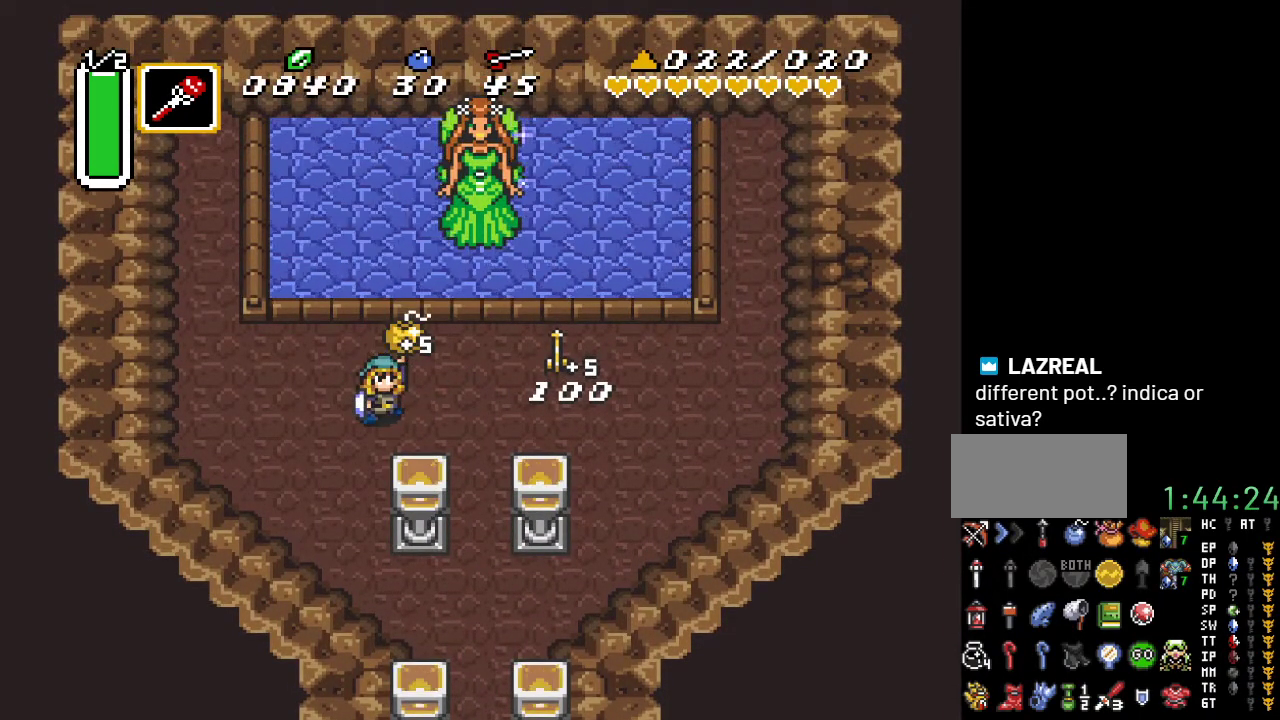
Gameplay with a controller (Nintendo layout); each line is a JSON object with the inputs held at the frame after it. "events" lists button and stick changes between this image and that frame as [ms after this image, input, new state], when the widget could be followed in between. Not read: L3 R3.
{"buttons": ["DPAD_RIGHT"], "events": []}
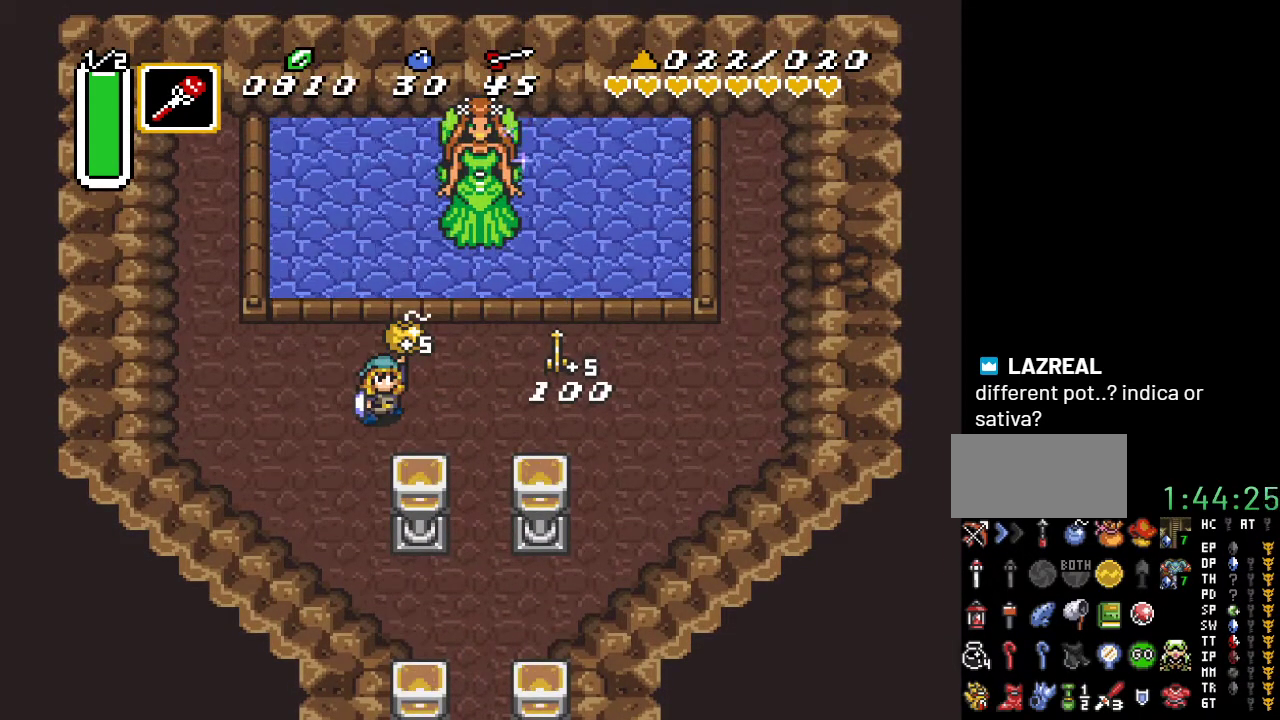
{"buttons": ["DPAD_RIGHT"], "events": [[317, "DPAD_UP", "down"], [500, "DPAD_UP", "up"]]}
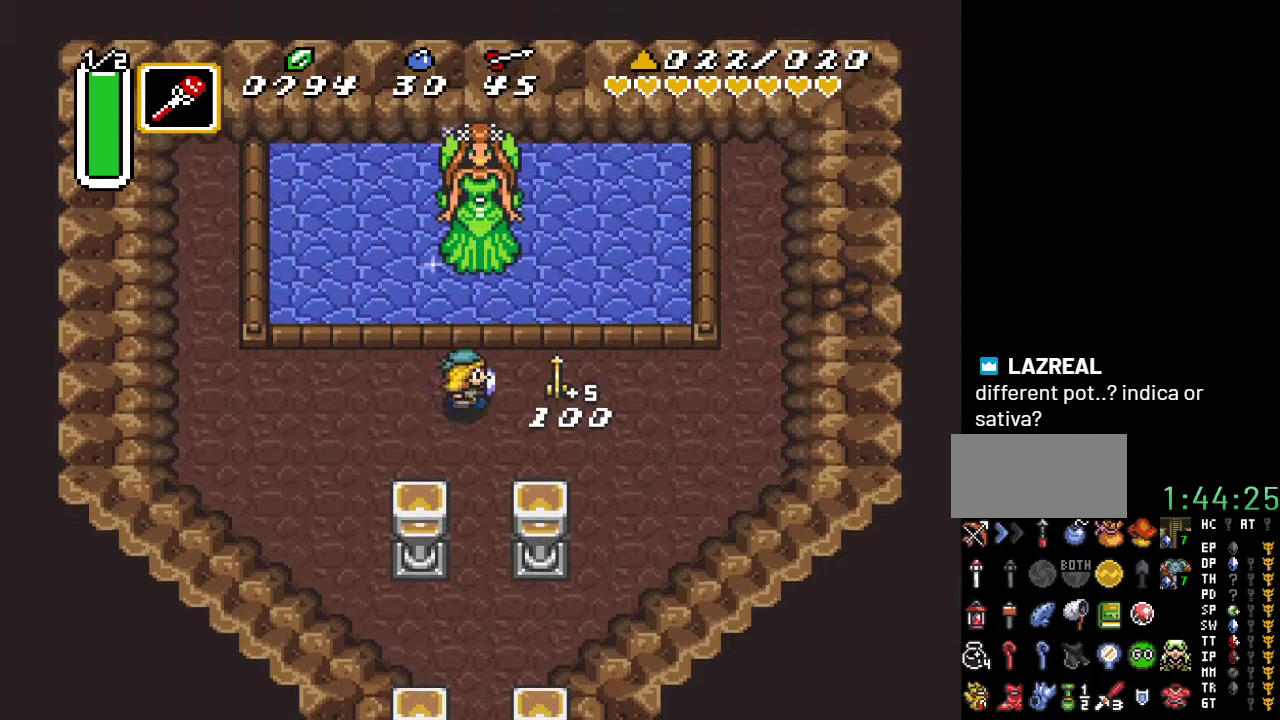
{"buttons": [], "events": [[217, "A", "down"], [283, "DPAD_RIGHT", "up"], [350, "A", "up"]]}
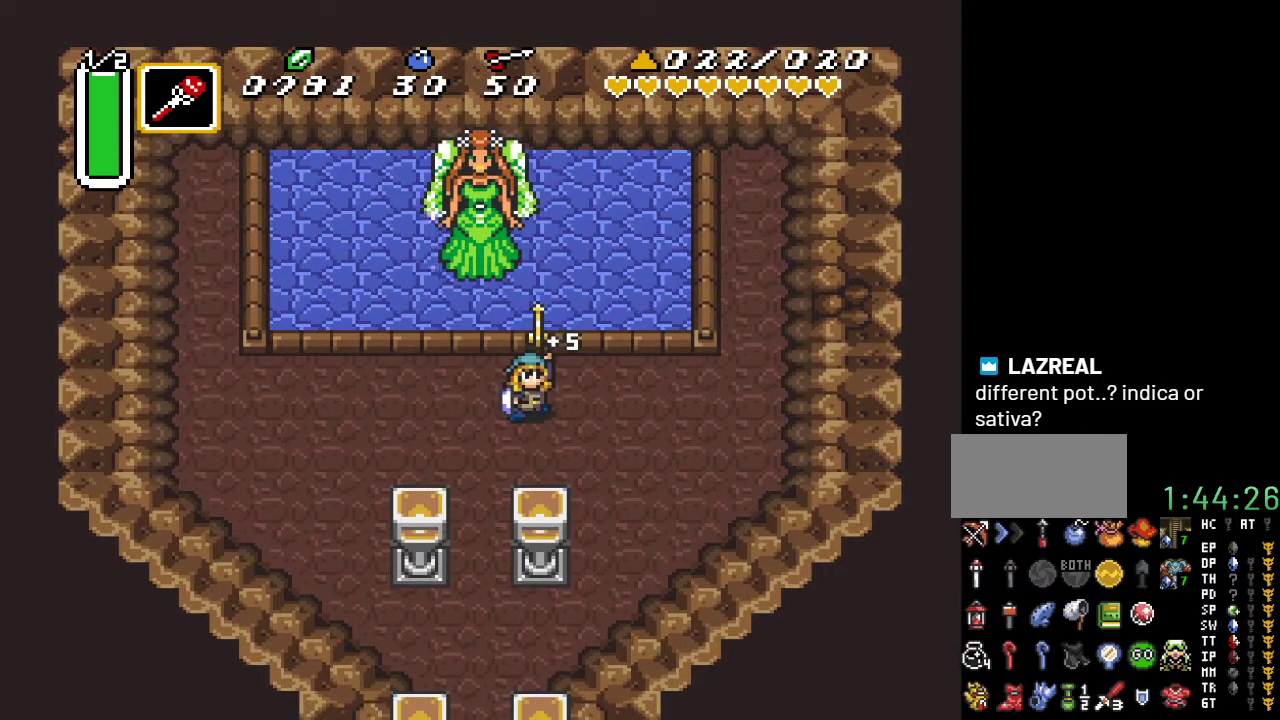
{"buttons": ["DPAD_DOWN"], "events": [[467, "DPAD_DOWN", "down"]]}
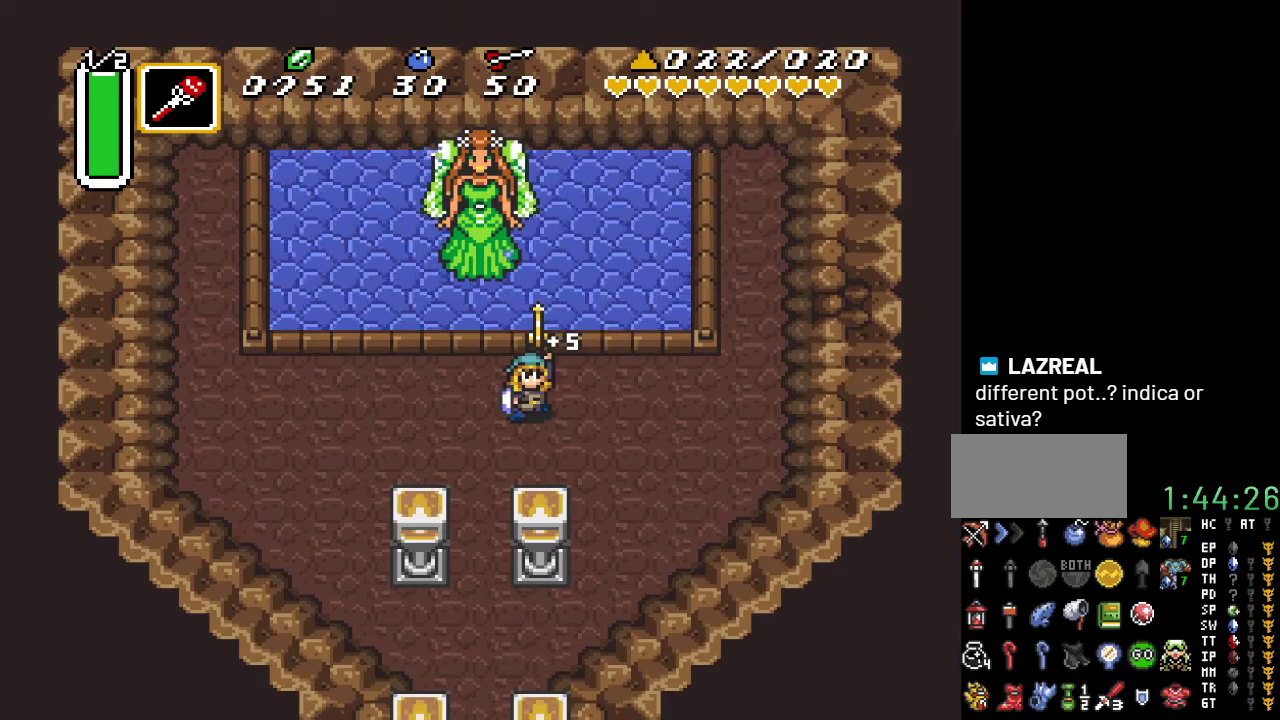
{"buttons": ["DPAD_DOWN"], "events": []}
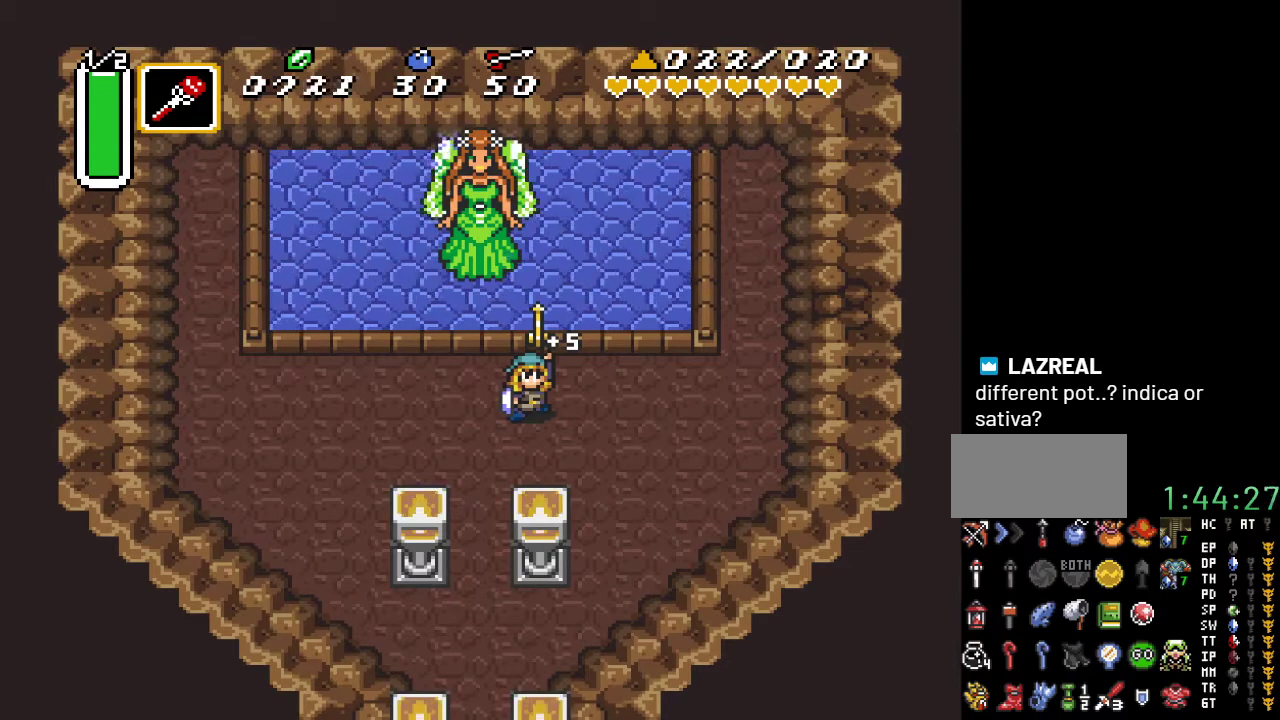
{"buttons": ["DPAD_DOWN"], "events": [[383, "DPAD_LEFT", "down"], [467, "DPAD_LEFT", "up"]]}
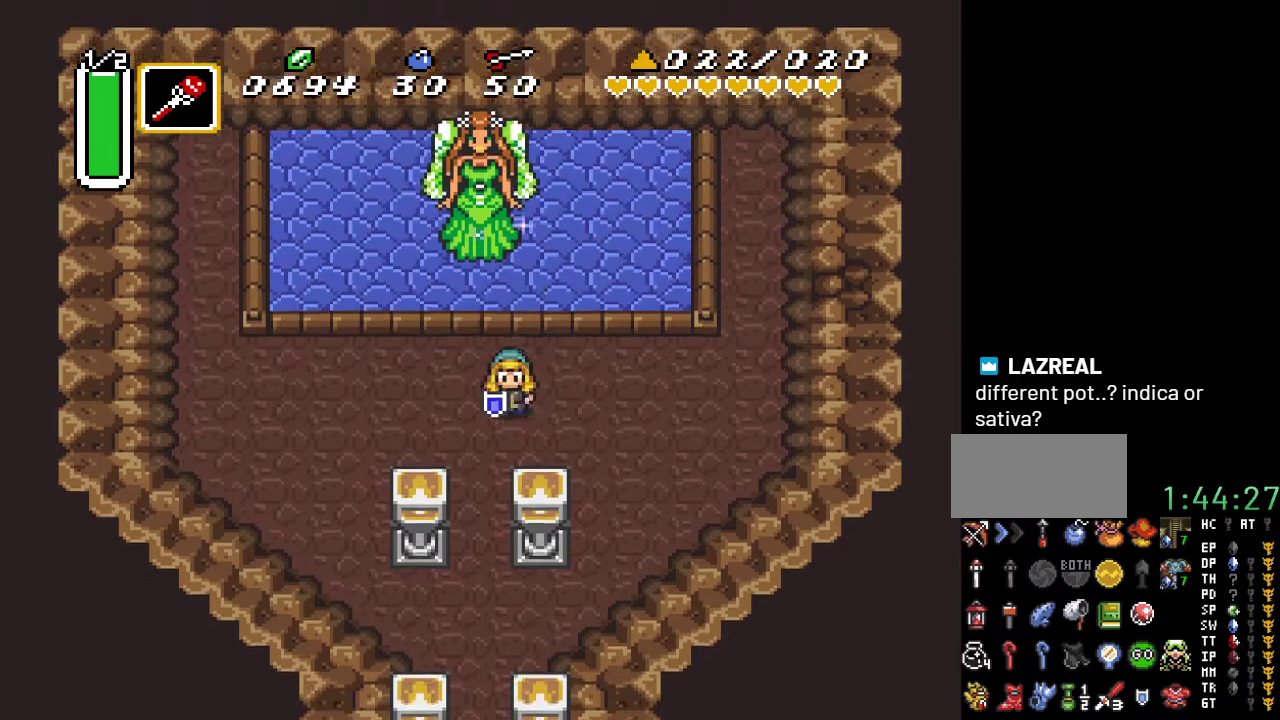
{"buttons": ["A", "DPAD_DOWN"], "events": [[167, "DPAD_LEFT", "down"], [217, "DPAD_LEFT", "up"], [283, "A", "down"]]}
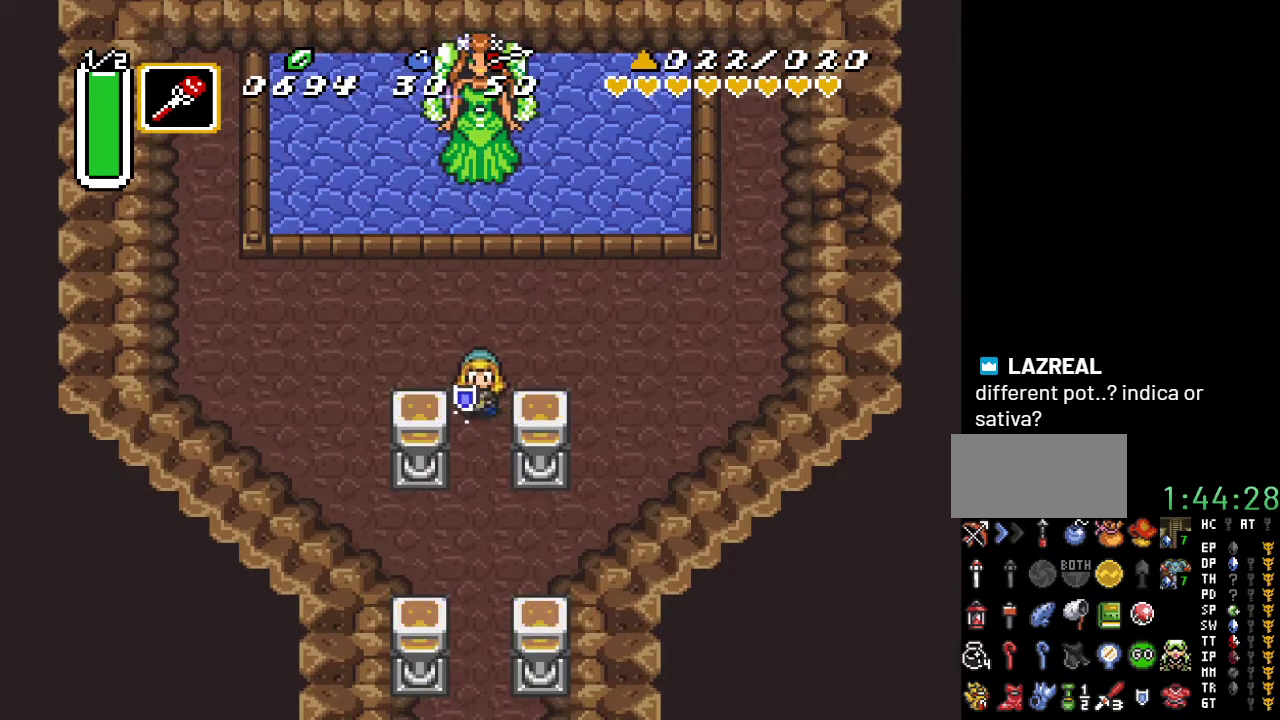
{"buttons": ["A"], "events": [[250, "DPAD_DOWN", "up"]]}
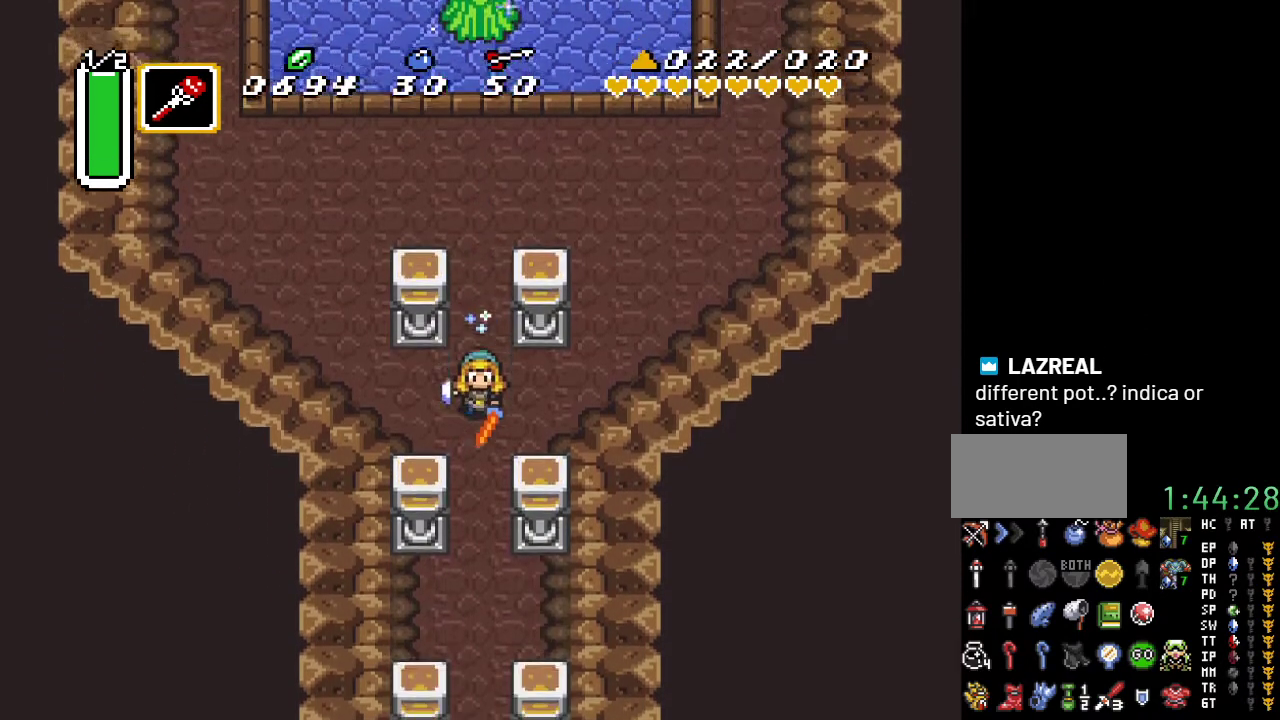
{"buttons": [], "events": [[183, "A", "up"]]}
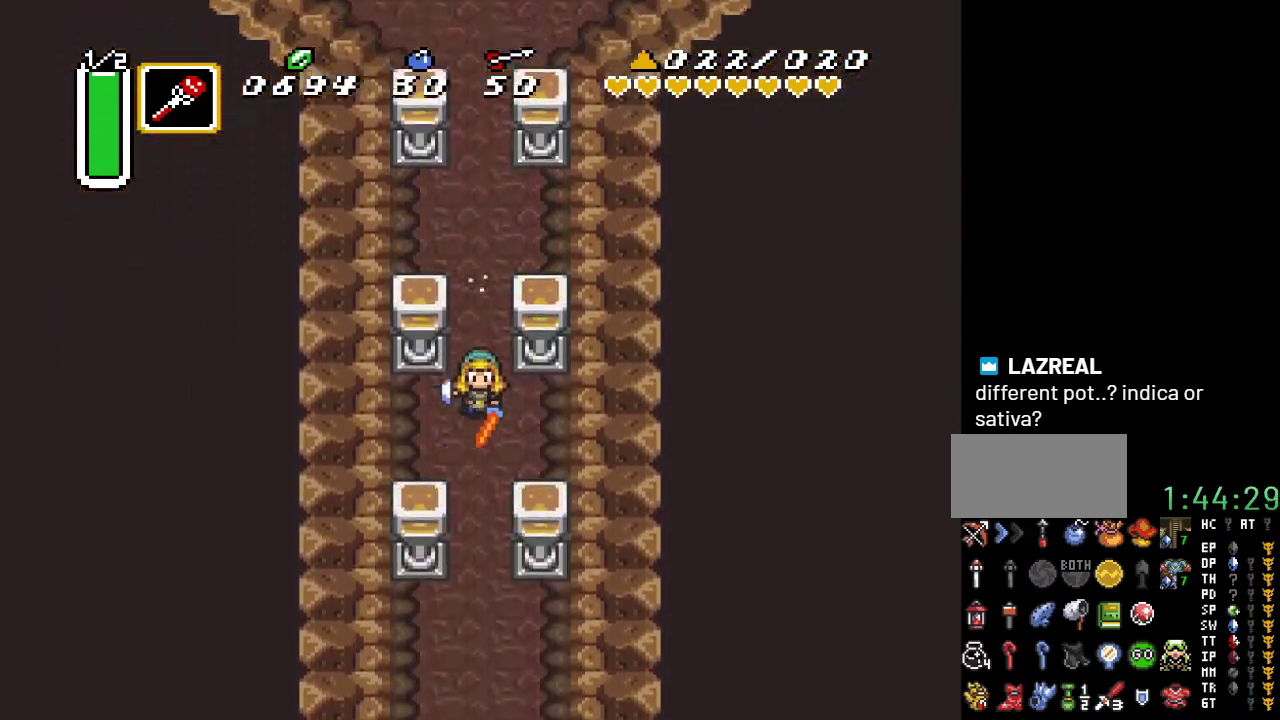
{"buttons": [], "events": []}
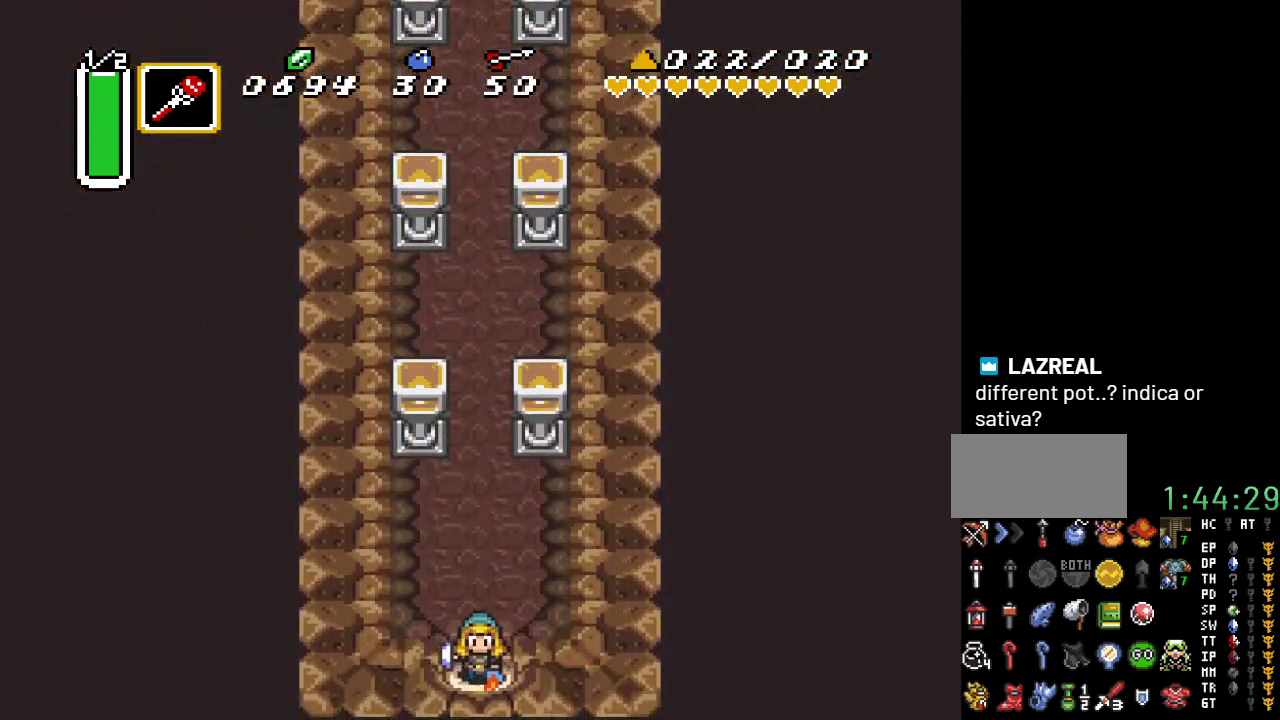
{"buttons": [], "events": []}
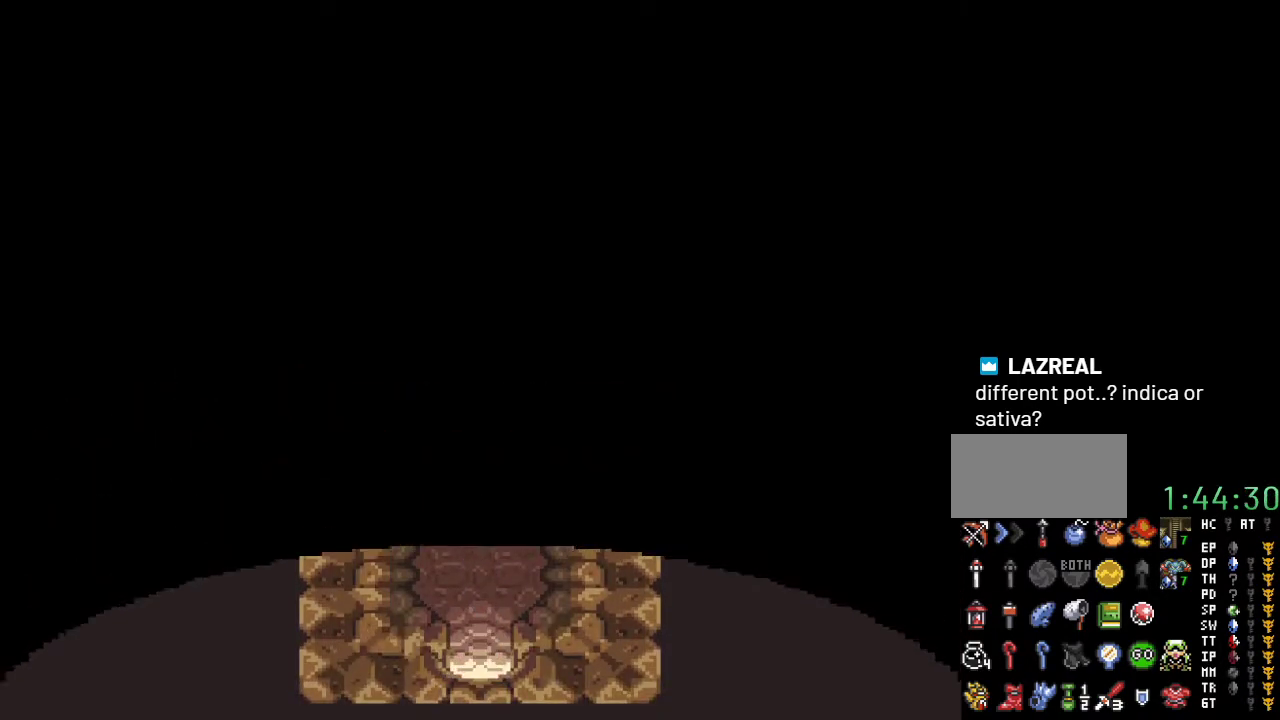
{"buttons": [], "events": []}
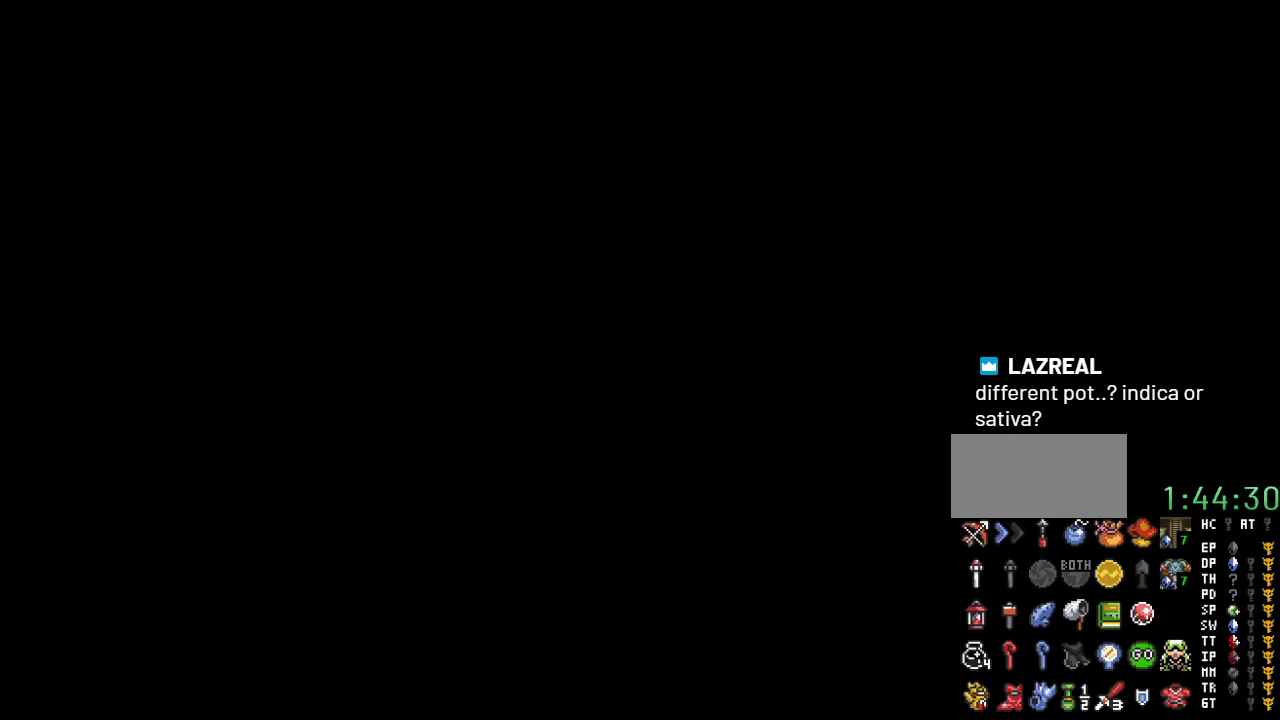
{"buttons": ["DPAD_UP"], "events": [[417, "DPAD_UP", "down"]]}
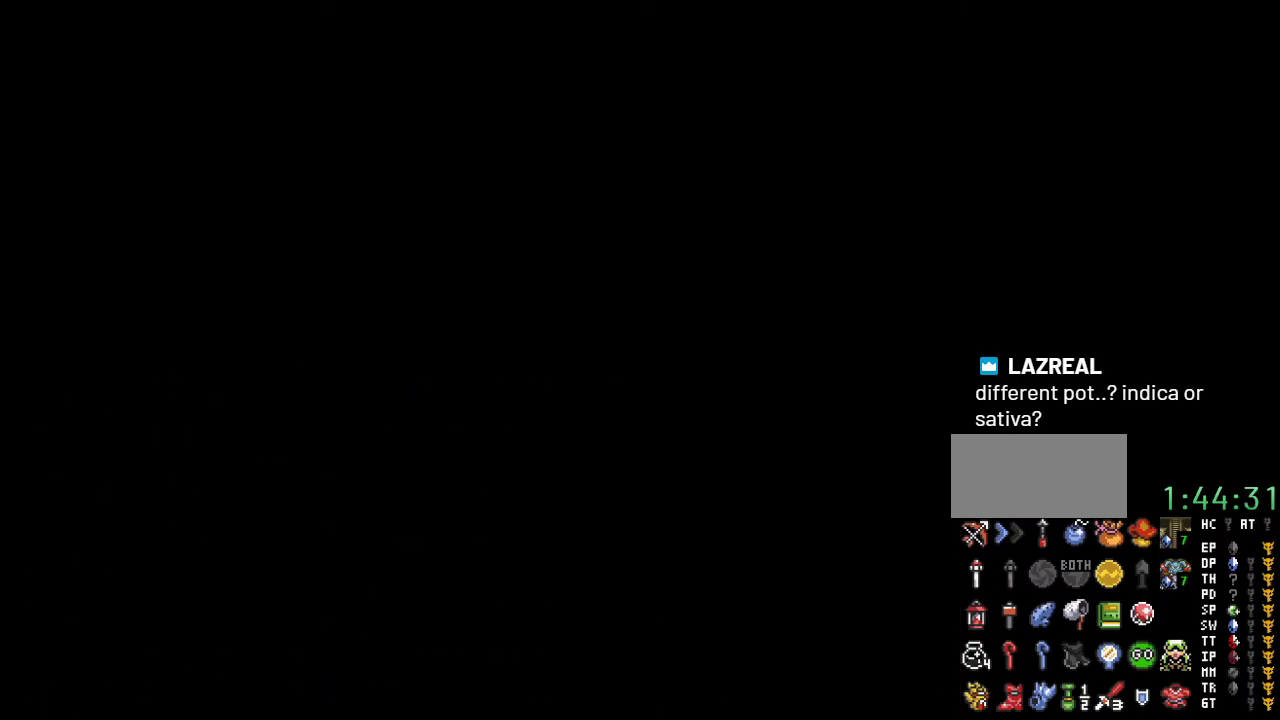
{"buttons": ["DPAD_UP"], "events": []}
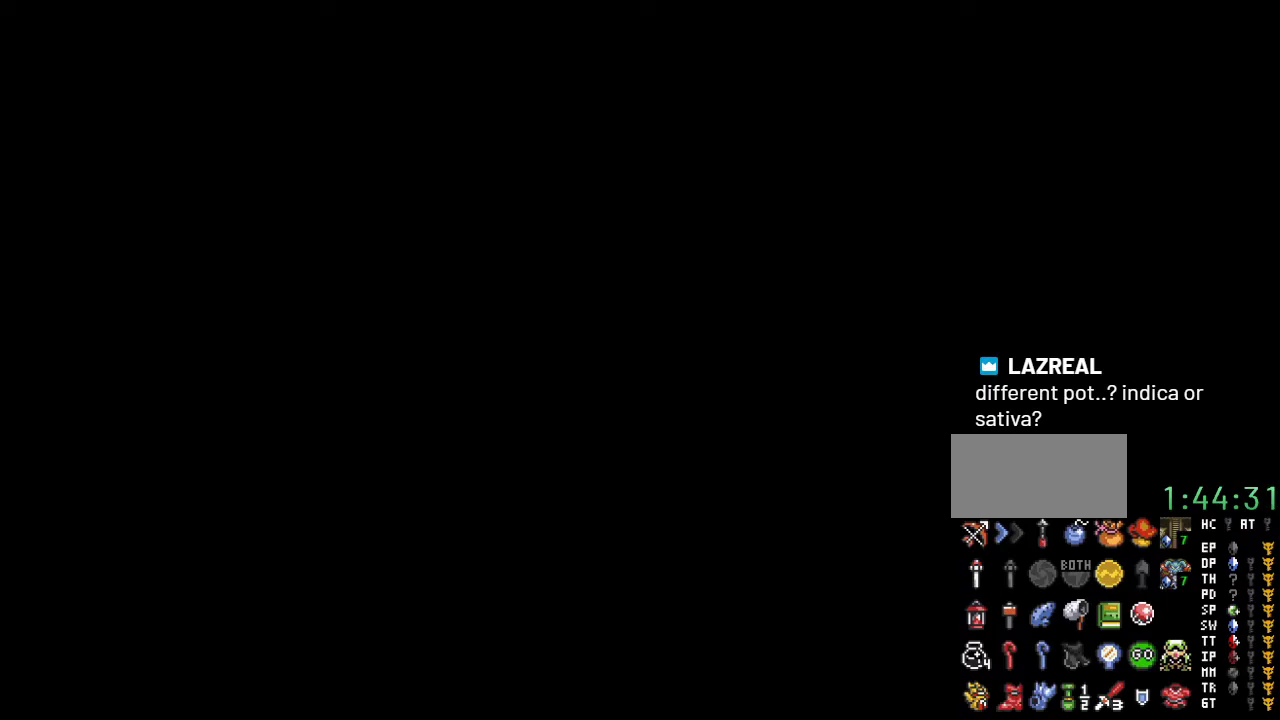
{"buttons": ["DPAD_UP"], "events": []}
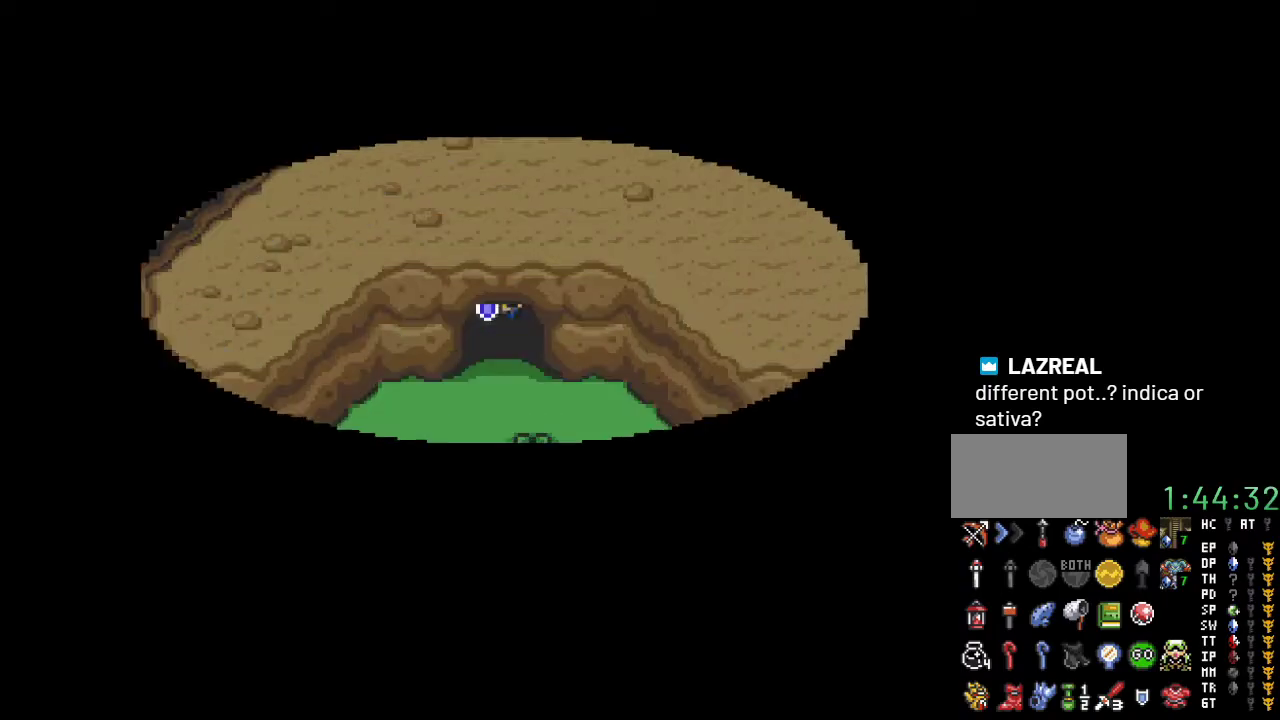
{"buttons": ["DPAD_UP"], "events": []}
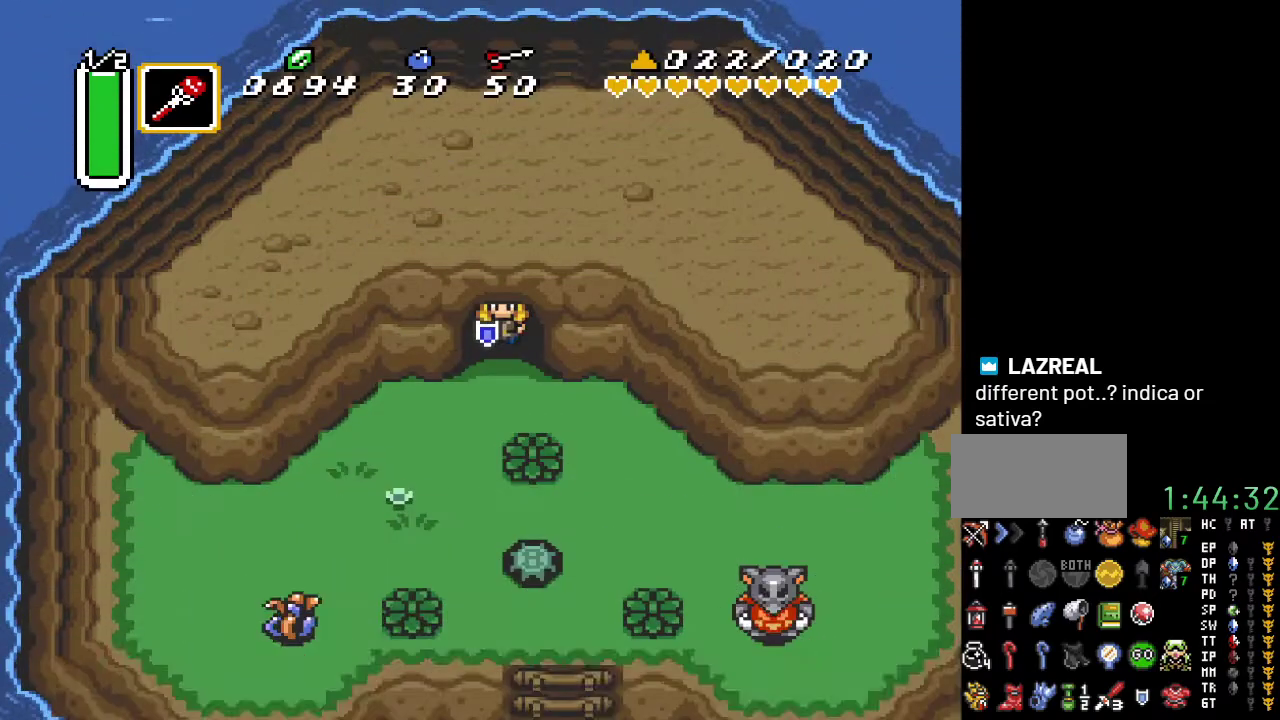
{"buttons": ["DPAD_UP"], "events": []}
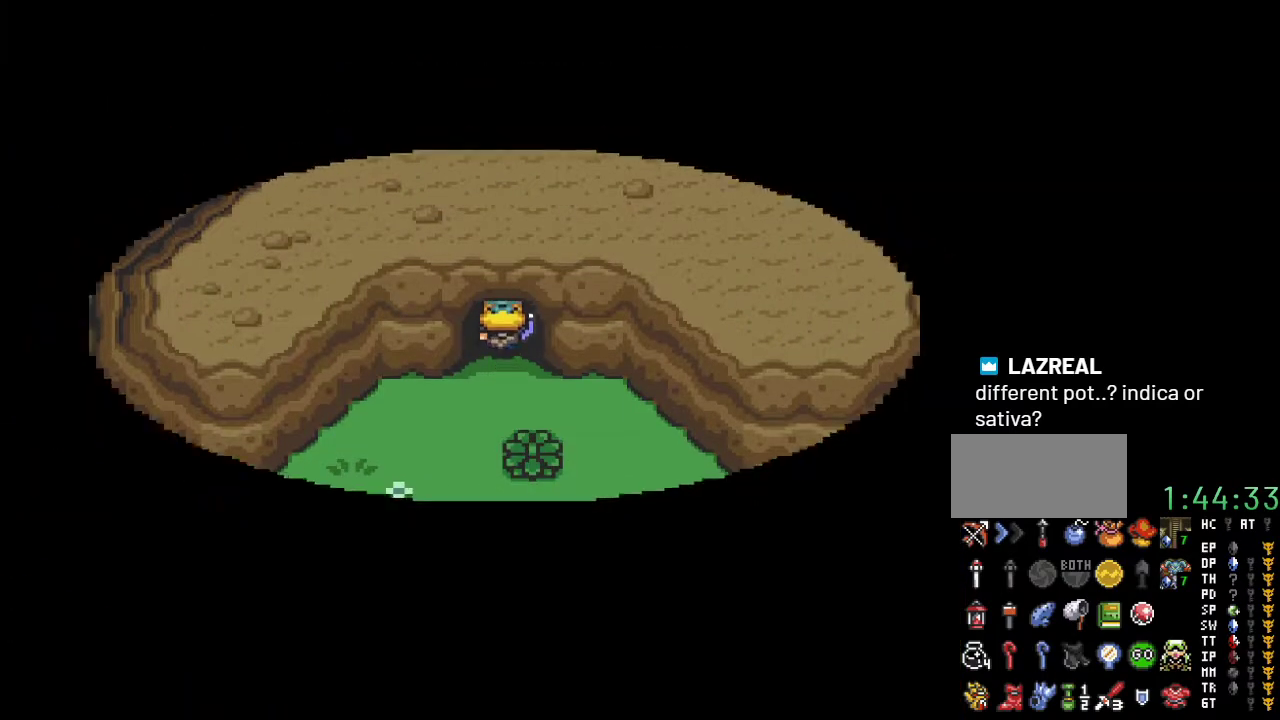
{"buttons": ["DPAD_UP"], "events": []}
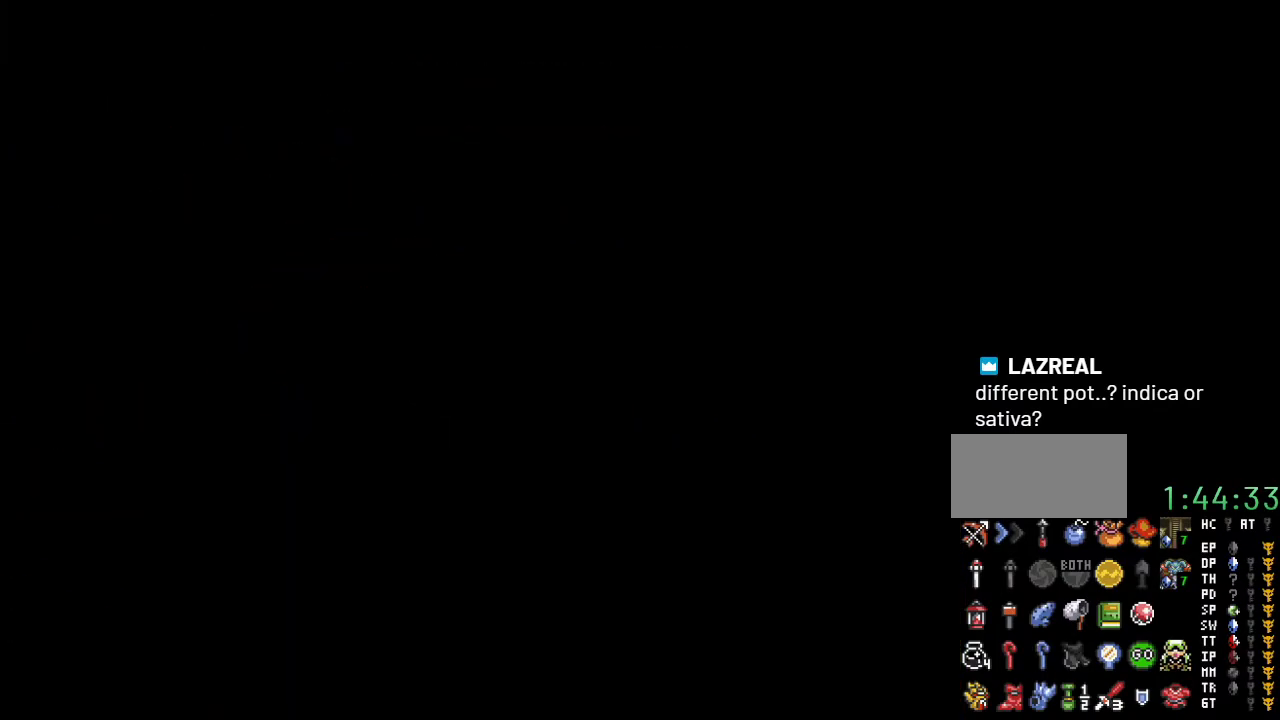
{"buttons": ["DPAD_UP"], "events": []}
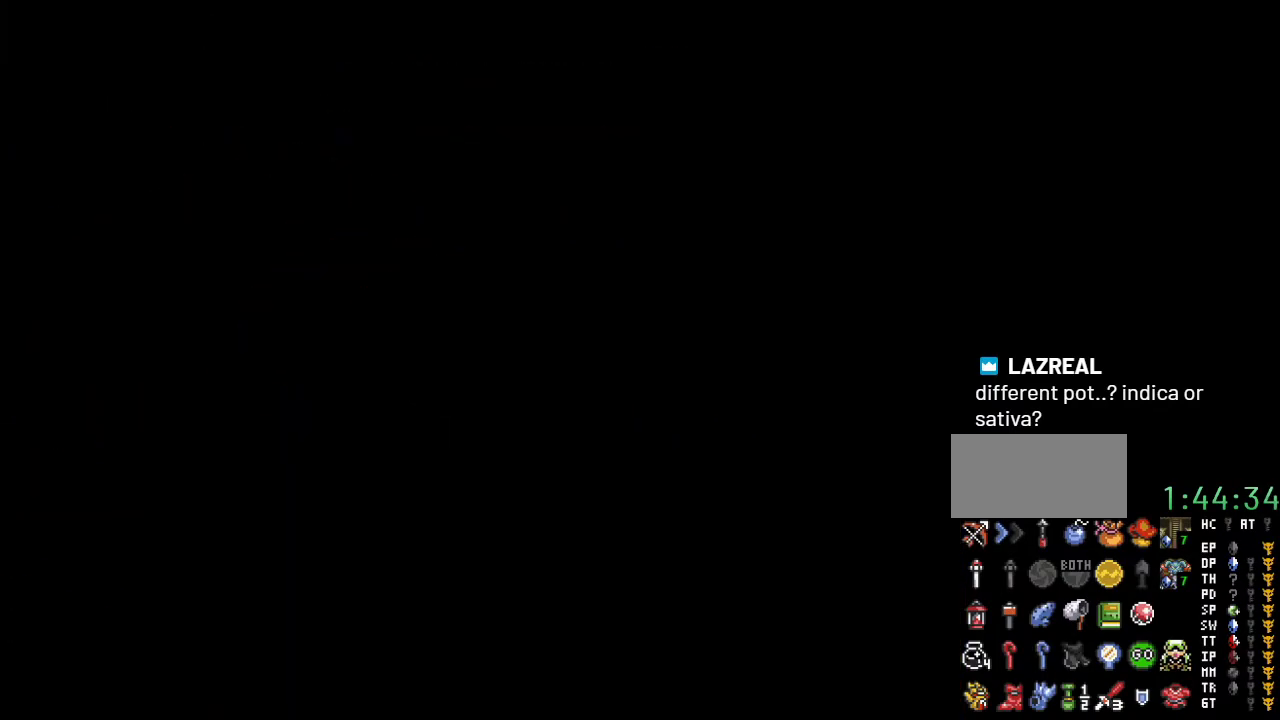
{"buttons": ["DPAD_UP"], "events": []}
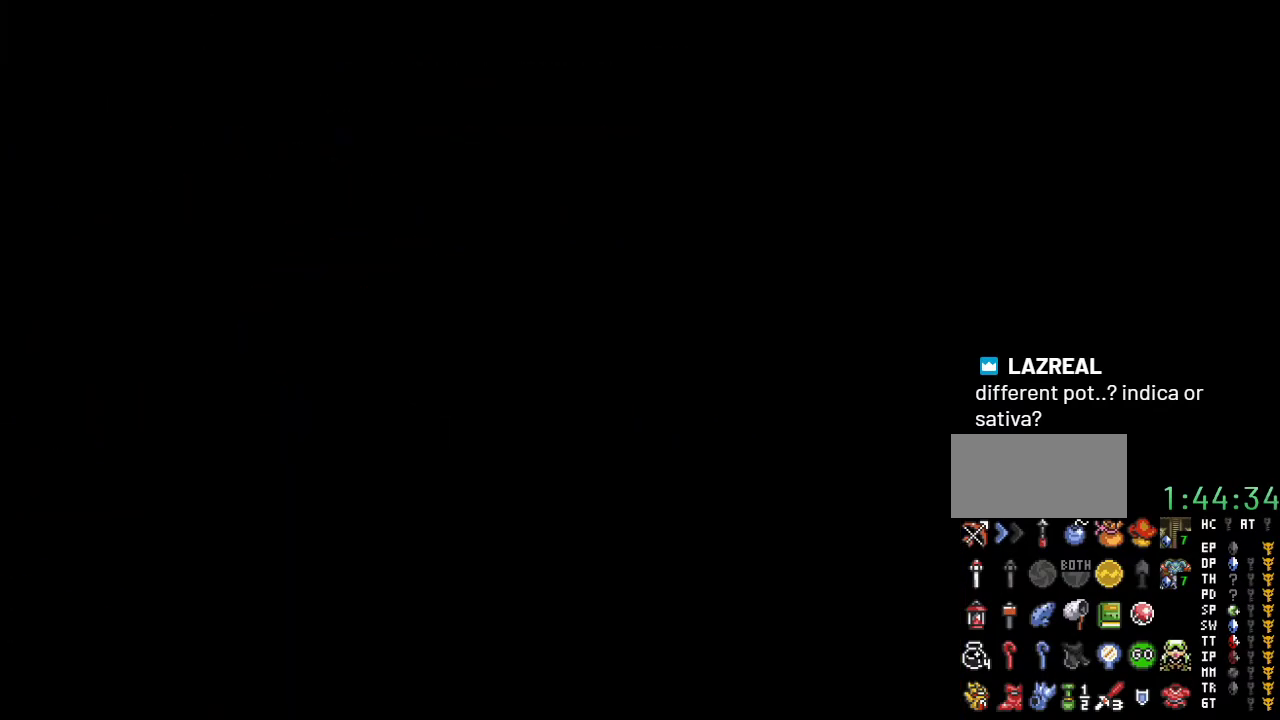
{"buttons": ["DPAD_UP"], "events": []}
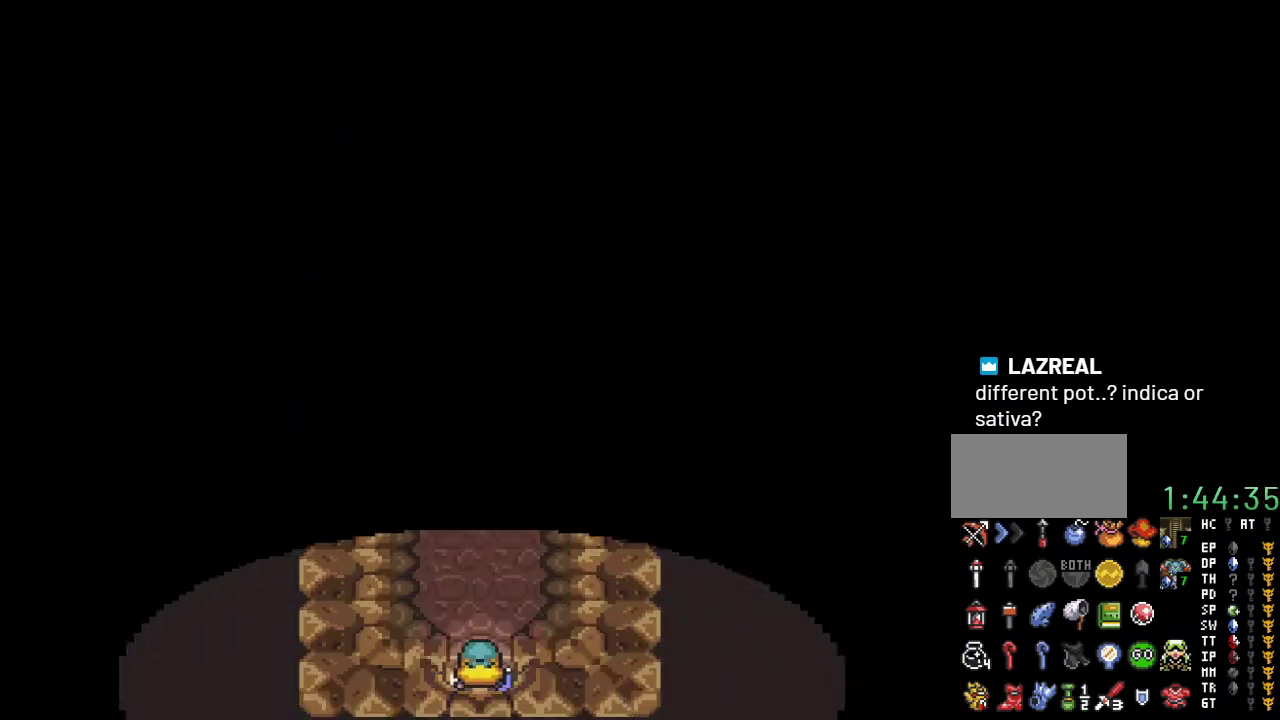
{"buttons": ["DPAD_UP"], "events": []}
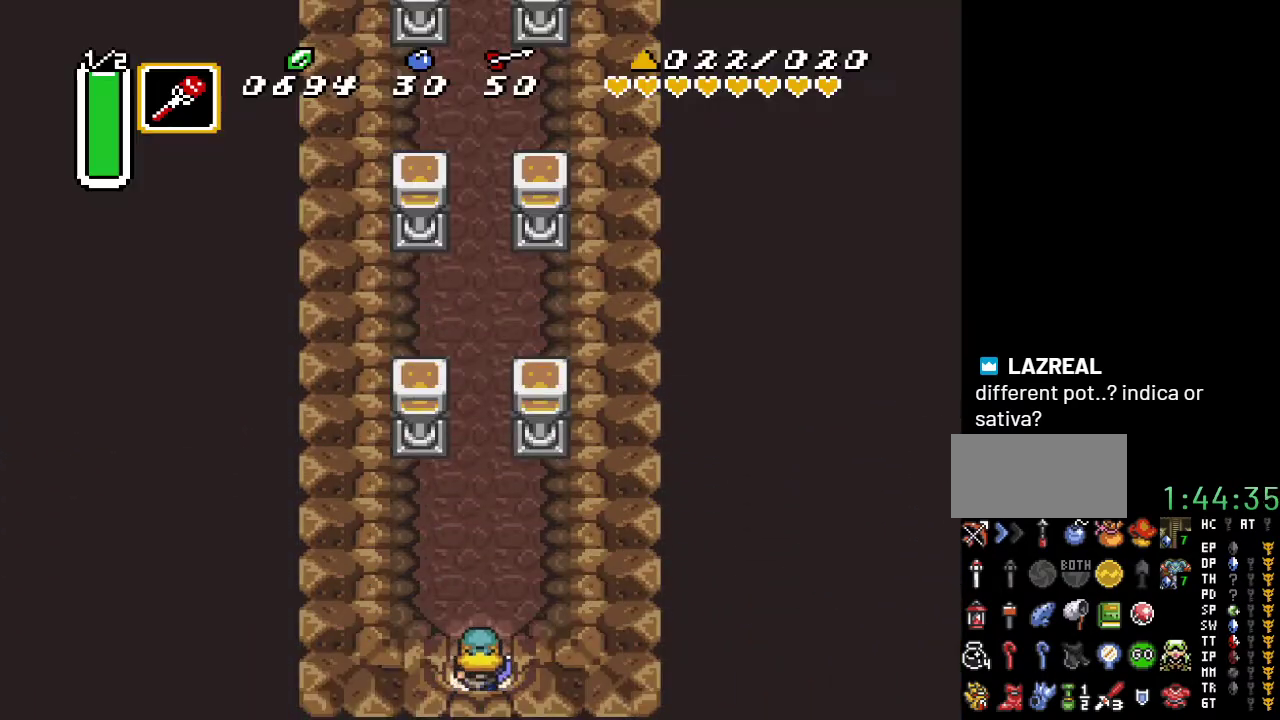
{"buttons": ["A", "DPAD_UP"], "events": [[217, "A", "down"]]}
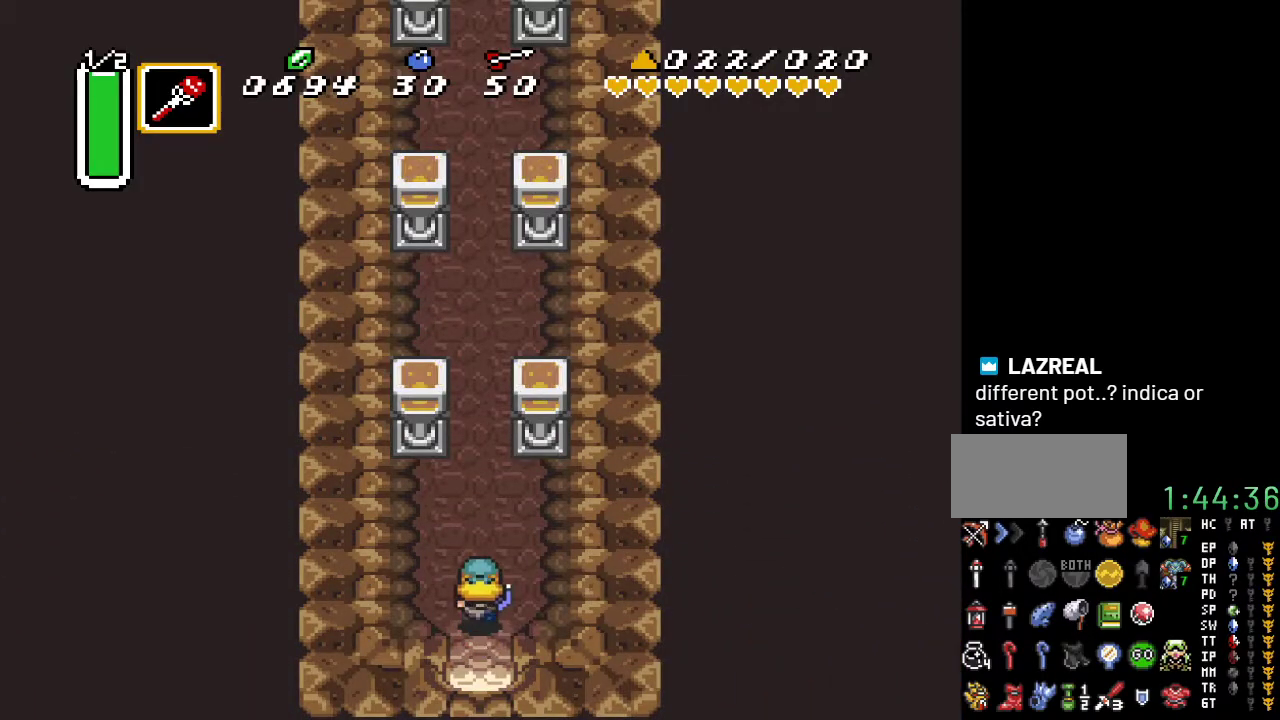
{"buttons": ["A"], "events": [[67, "DPAD_UP", "up"]]}
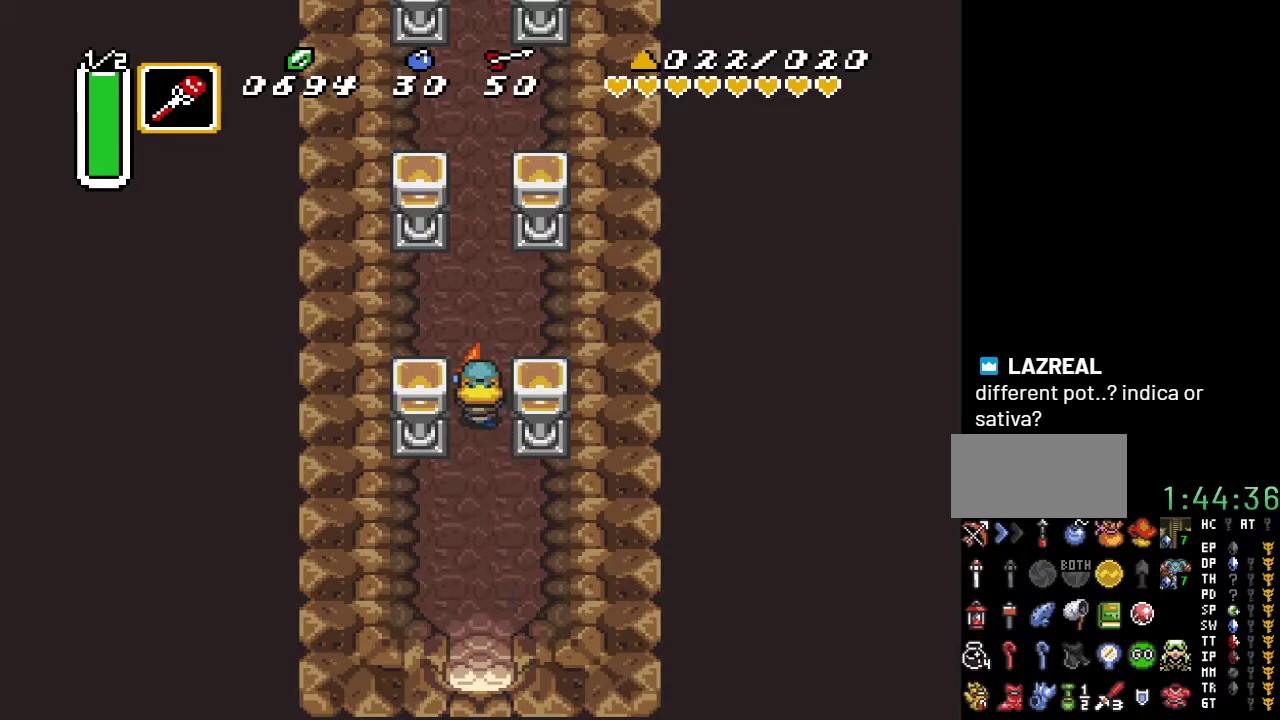
{"buttons": ["A"], "events": []}
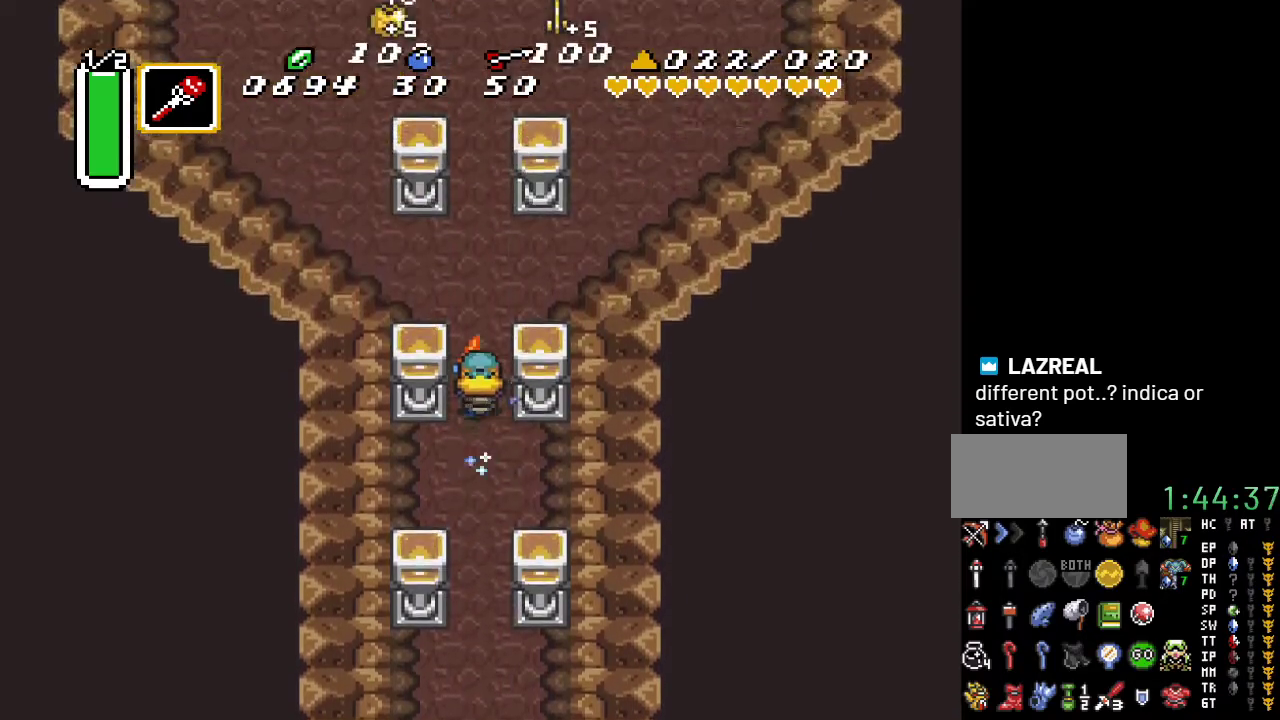
{"buttons": [], "events": [[33, "A", "up"], [383, "DPAD_DOWN", "down"], [500, "DPAD_DOWN", "up"]]}
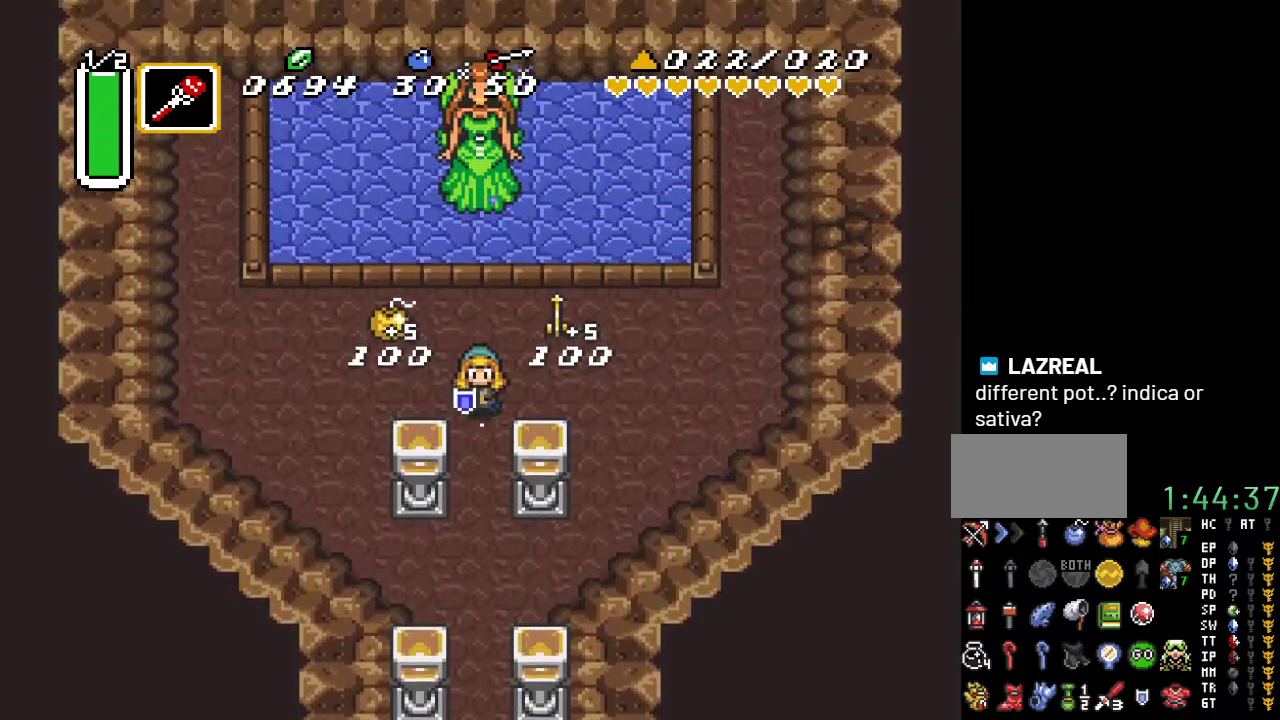
{"buttons": ["A"], "events": [[117, "DPAD_UP", "down"], [250, "DPAD_LEFT", "down"], [317, "DPAD_UP", "up"], [433, "A", "down"], [500, "DPAD_LEFT", "up"]]}
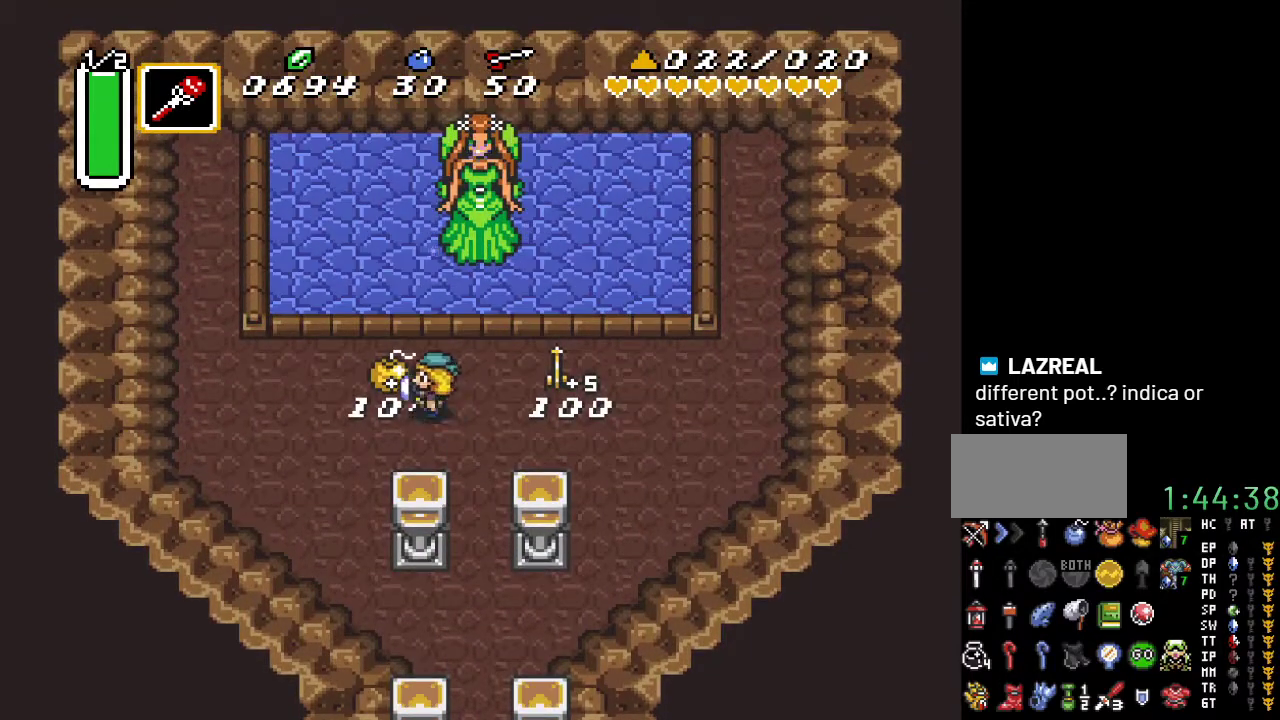
{"buttons": [], "events": [[100, "A", "up"]]}
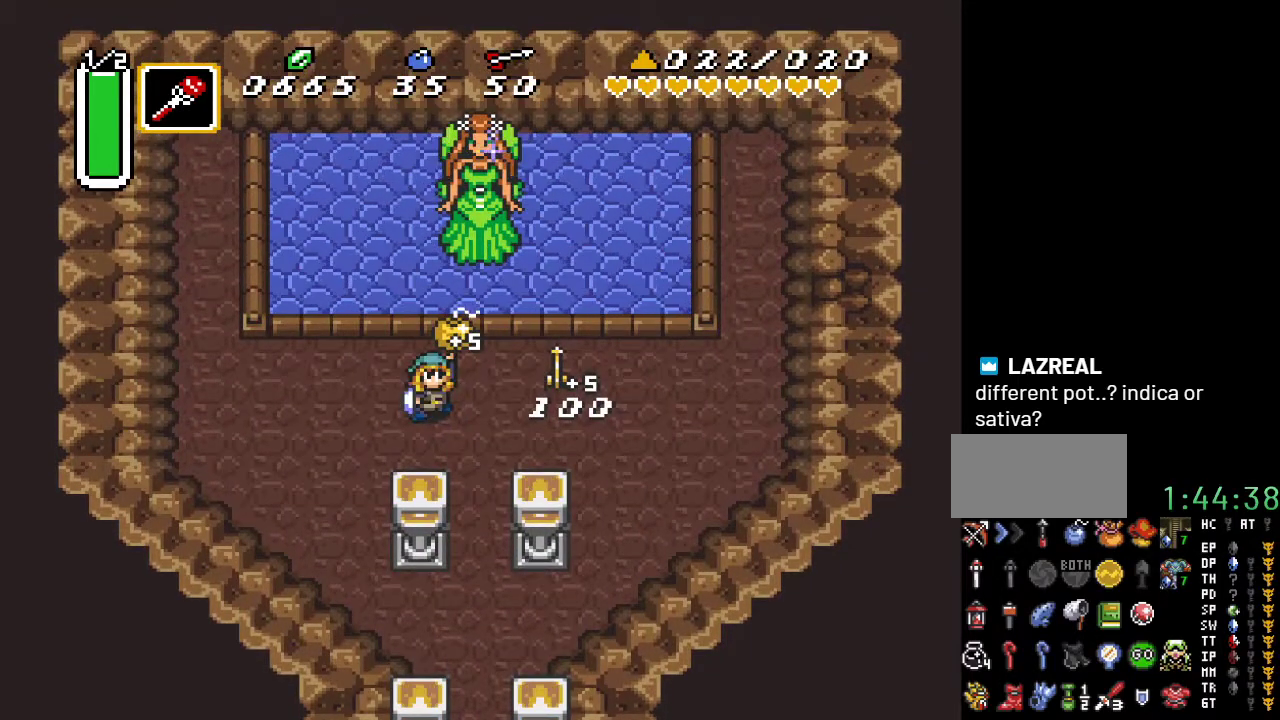
{"buttons": ["DPAD_RIGHT"], "events": [[33, "DPAD_RIGHT", "down"]]}
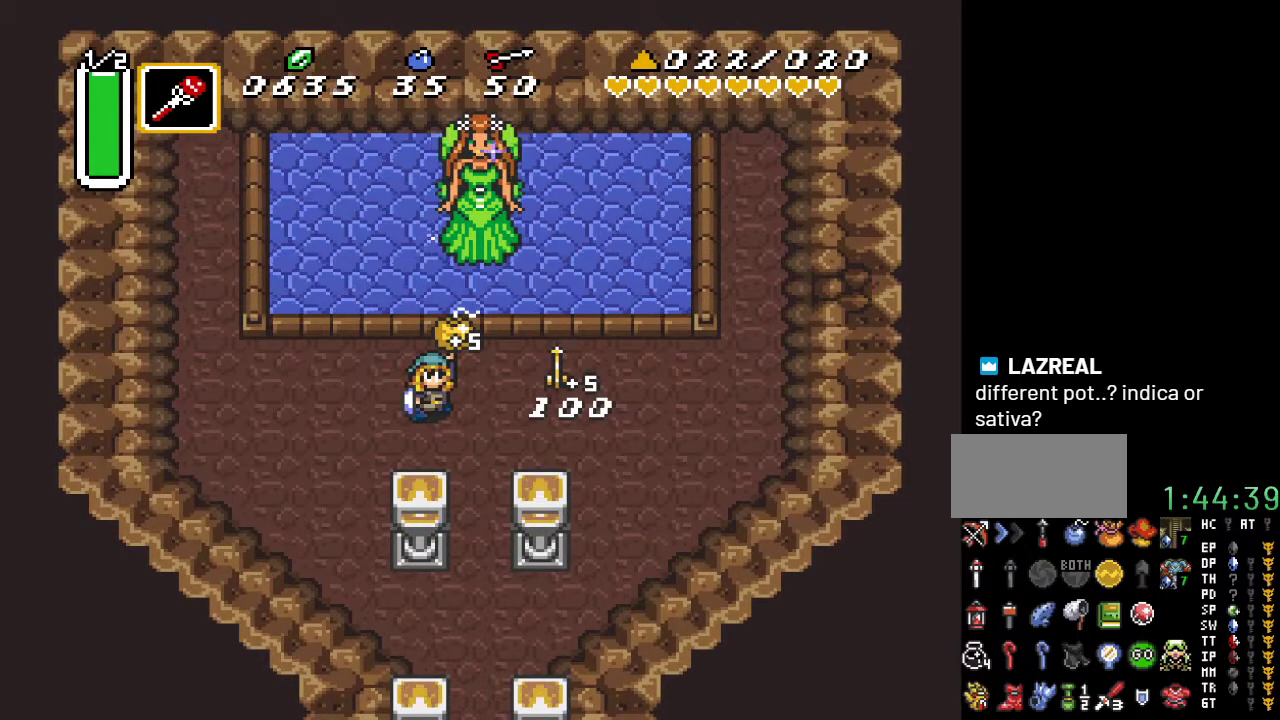
{"buttons": ["DPAD_UP", "DPAD_RIGHT"], "events": [[467, "DPAD_UP", "down"]]}